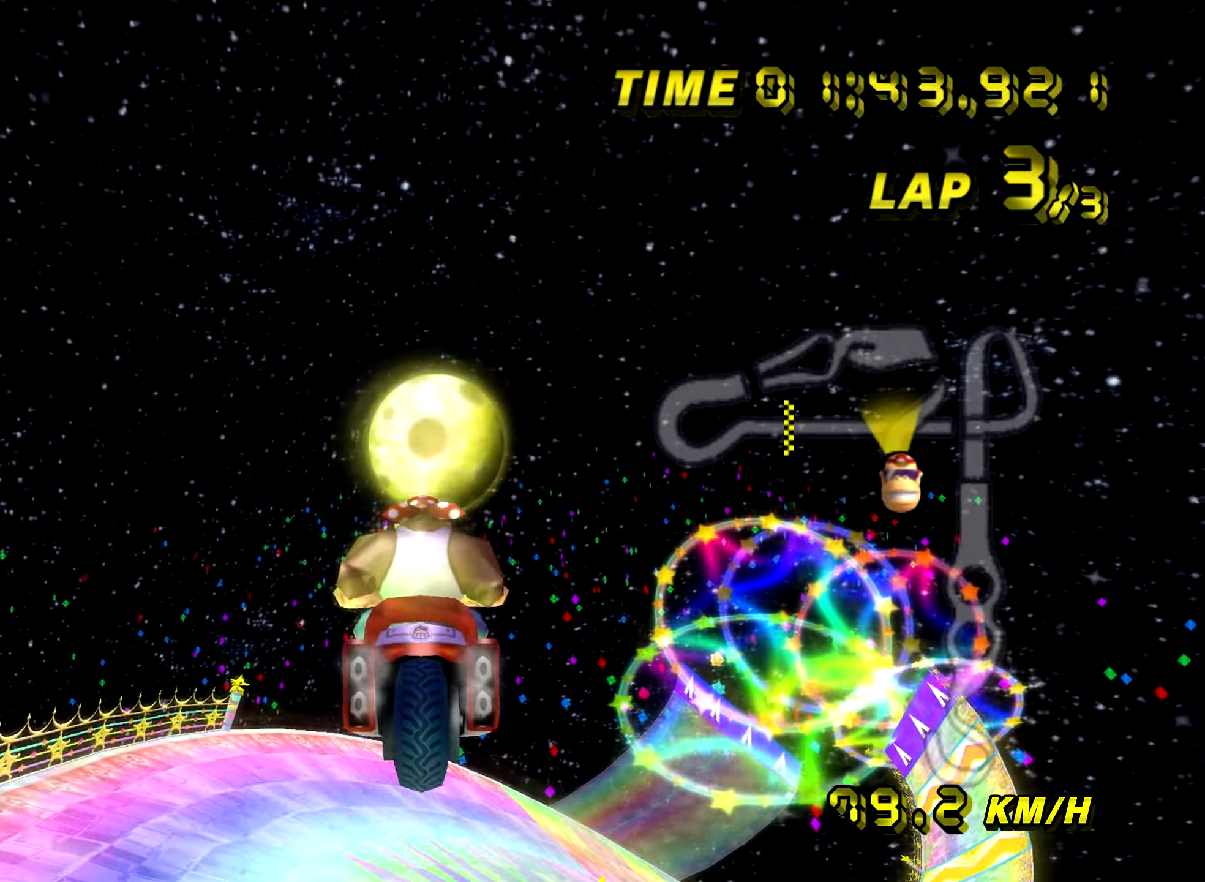
Gameplay with a controller (Nintendo layout); each line is a JSON object with the inputs held at the frame after it. "events" lists button and stick changes between this image and that frame as [ms after this image, input, new state], when the widget could be followed in between. Not read: L3 R3 X Y Z.
{"buttons": ["A", "B"], "left_stick": "up-right", "events": [[451, "left_stick", "up-right"]]}
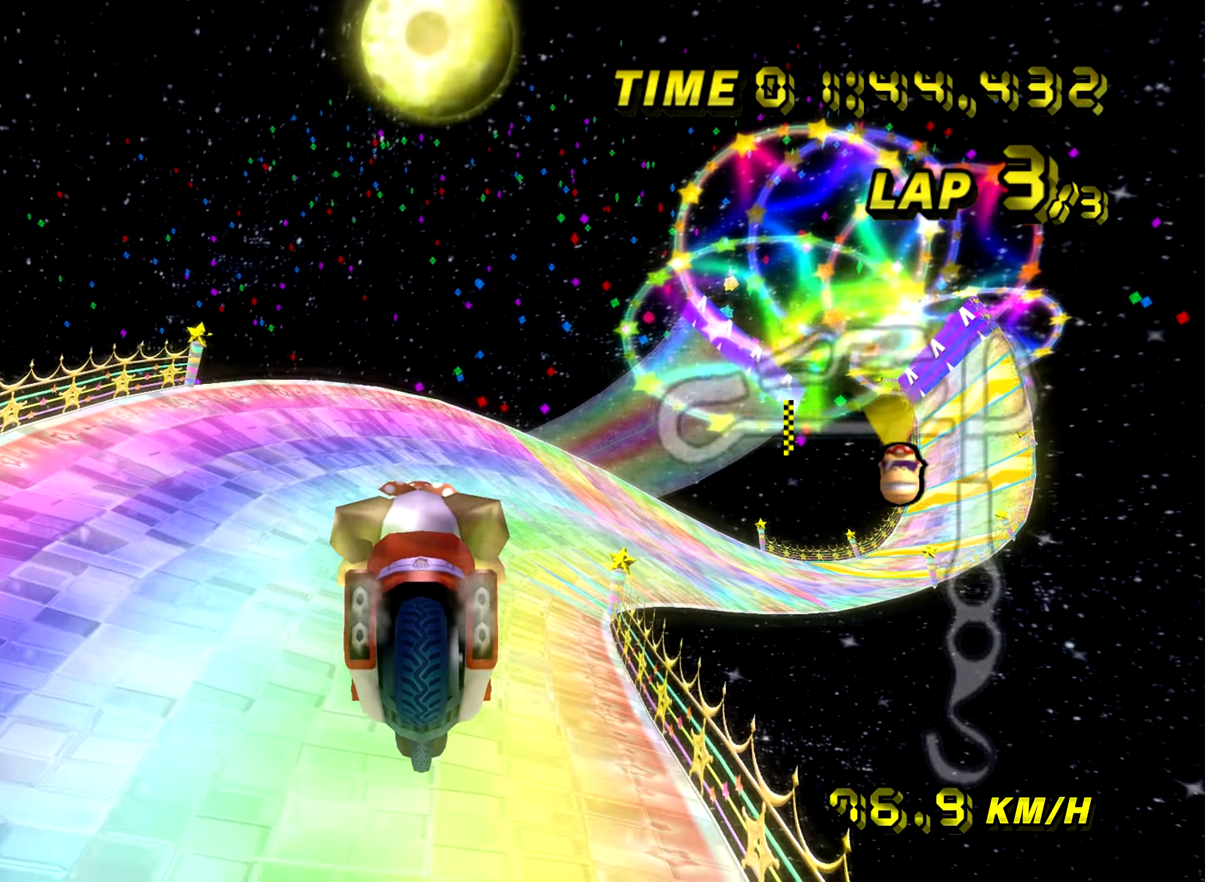
{"buttons": ["A", "B"], "left_stick": "right", "events": [[300, "left_stick", "right"]]}
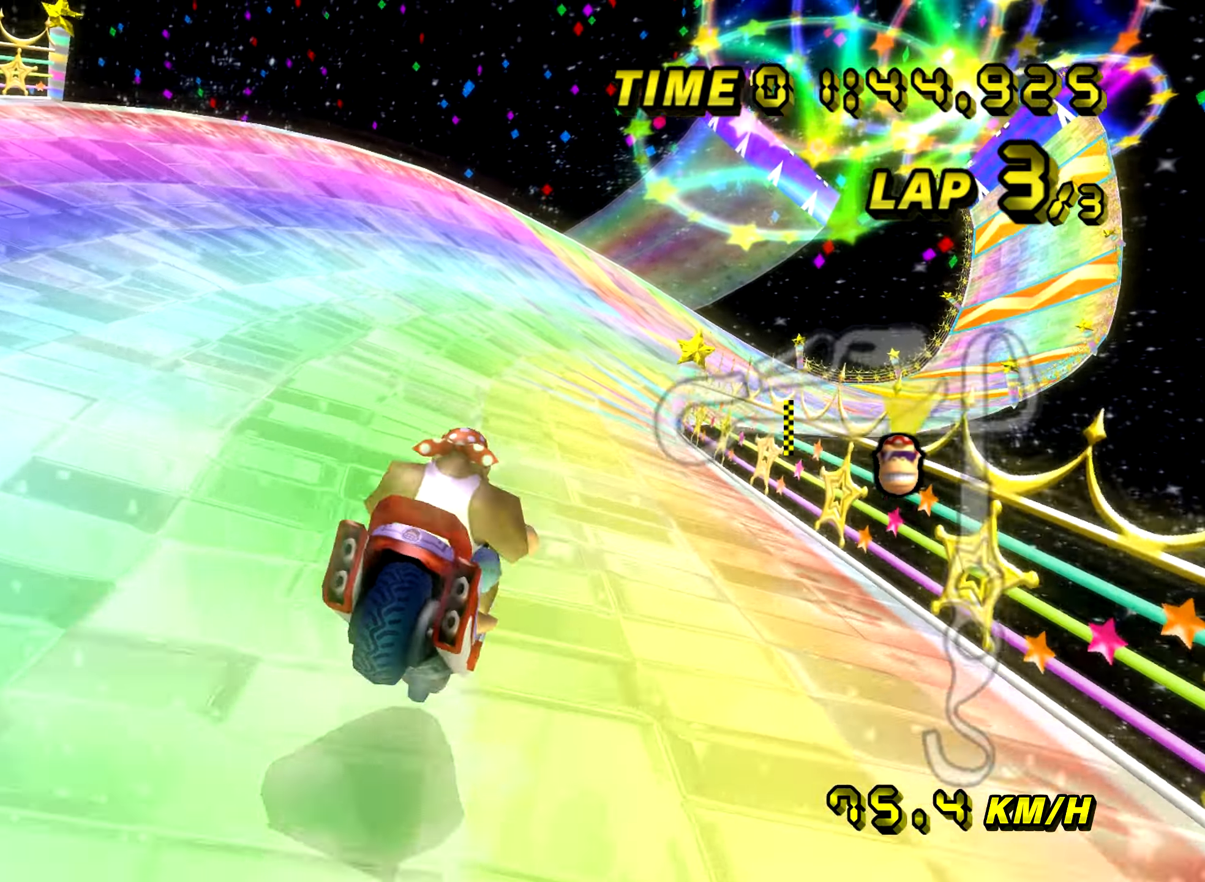
{"buttons": ["A", "B"], "left_stick": "left", "events": [[167, "left_stick", "left"]]}
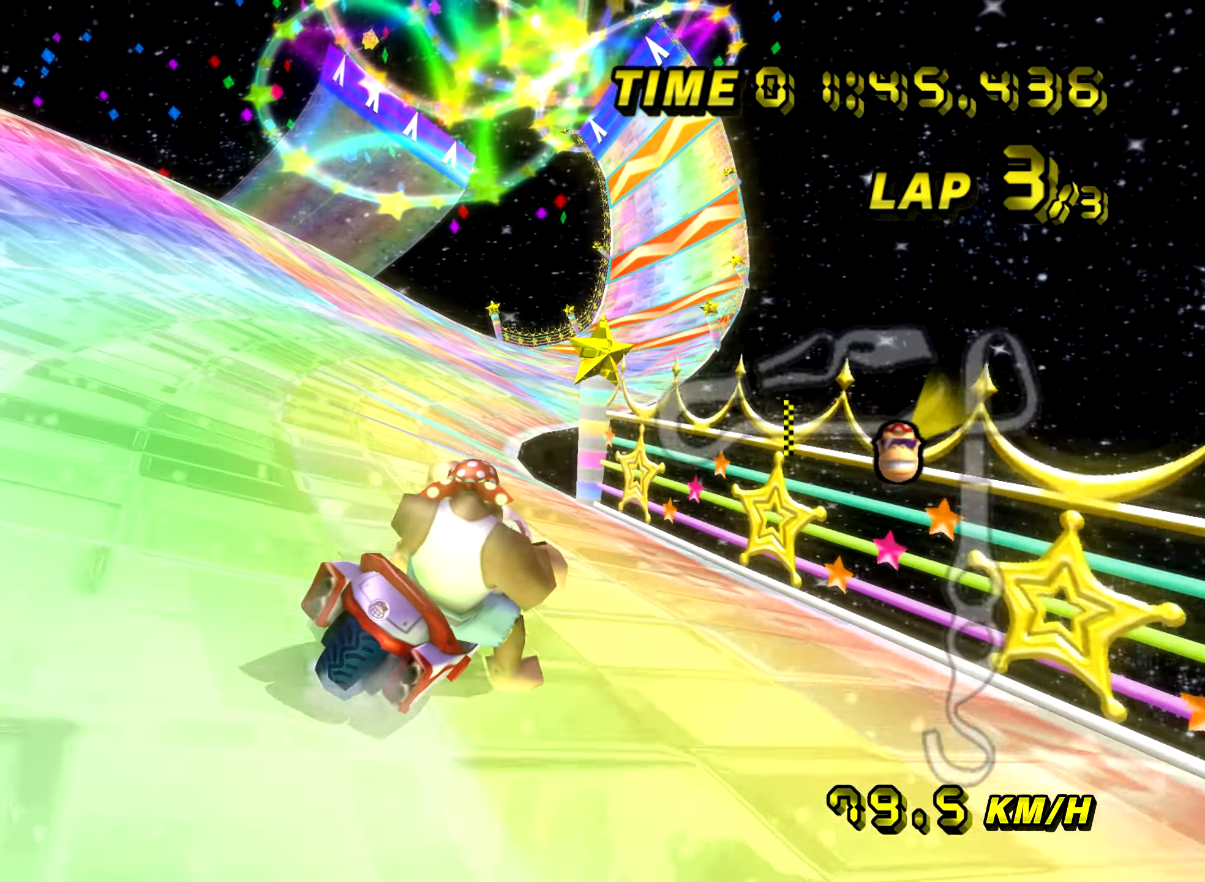
{"buttons": ["A", "B"], "left_stick": "up-right", "events": [[100, "left_stick", "up-right"]]}
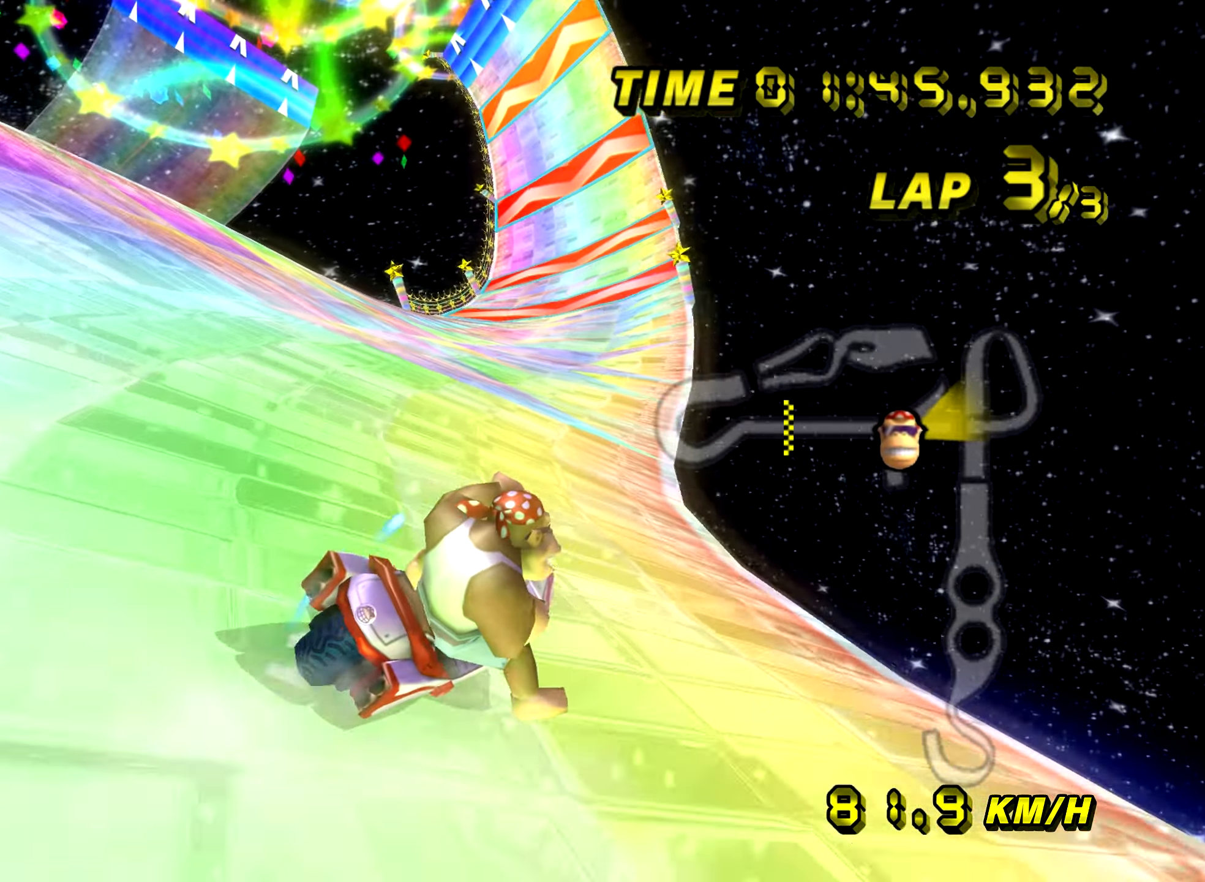
{"buttons": ["A", "B"], "left_stick": "left", "events": [[134, "B", "up"], [150, "left_stick", "left"], [217, "B", "down"]]}